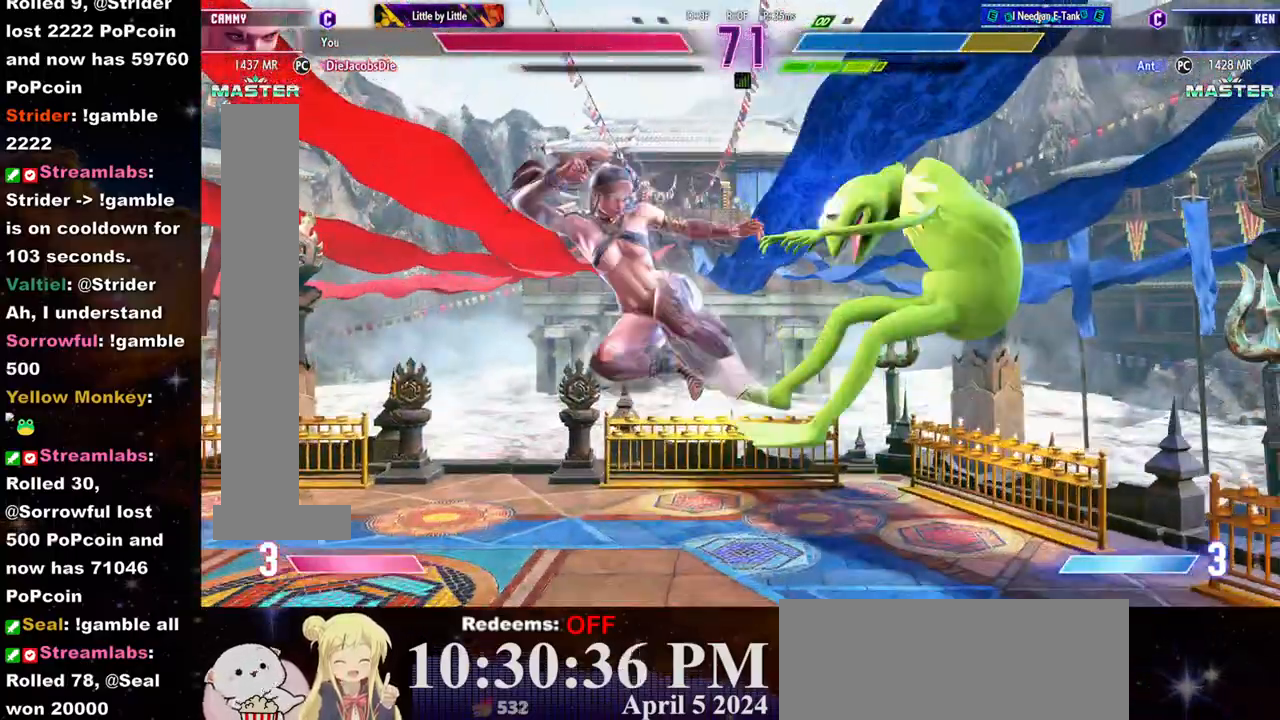
Gameplay with a controller (arcade stick); each line is a JSON object with the inputs held at the frame after it (dt_ms = milliseconds from this image to that frame). "events" lists button and stick changes between this image and that frame as [ms after this image, input, new state], when the widget could be followed in between. Not read: L3 R3.
{"dt_ms": 500, "buttons": [], "left_stick": "center", "events": [[33, "R2", "down"], [133, "R2", "up"], [150, "left_stick", "right"], [233, "left_stick", "center"], [283, "left_stick", "right"], [350, "left_stick", "center"], [417, "left_stick", "right"], [467, "left_stick", "center"]]}
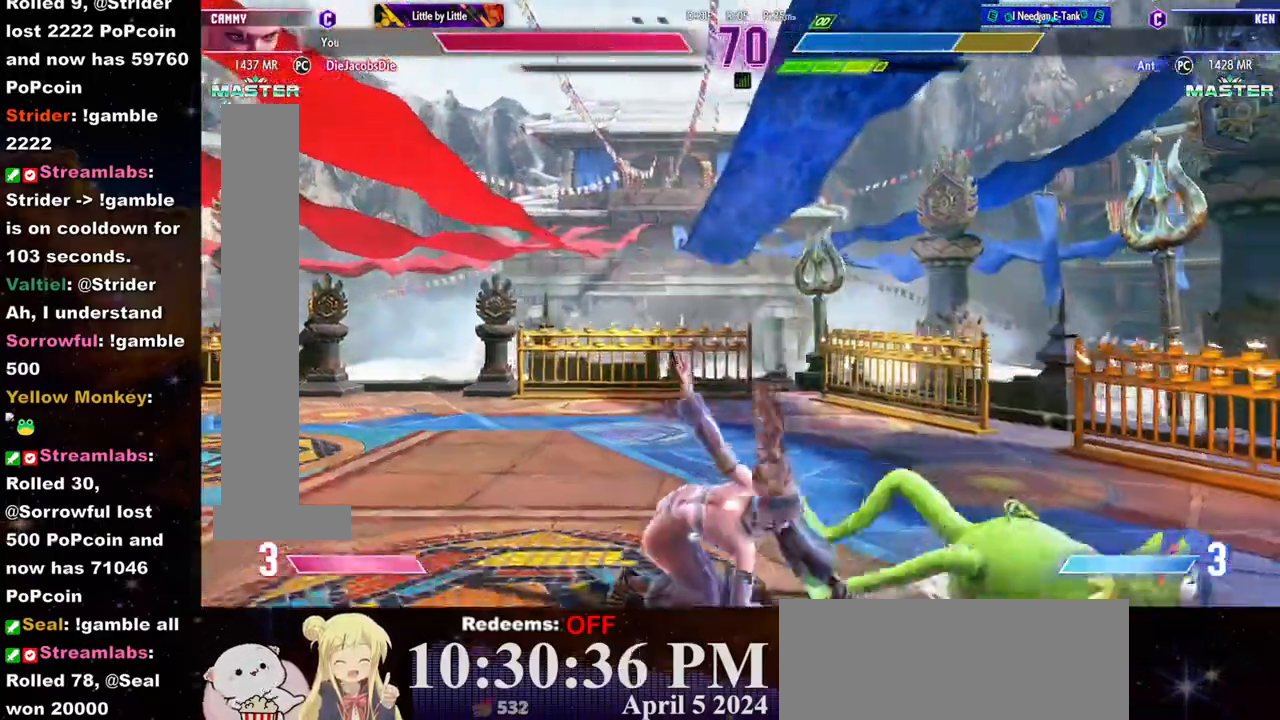
{"dt_ms": 1000, "buttons": [], "left_stick": "down"}
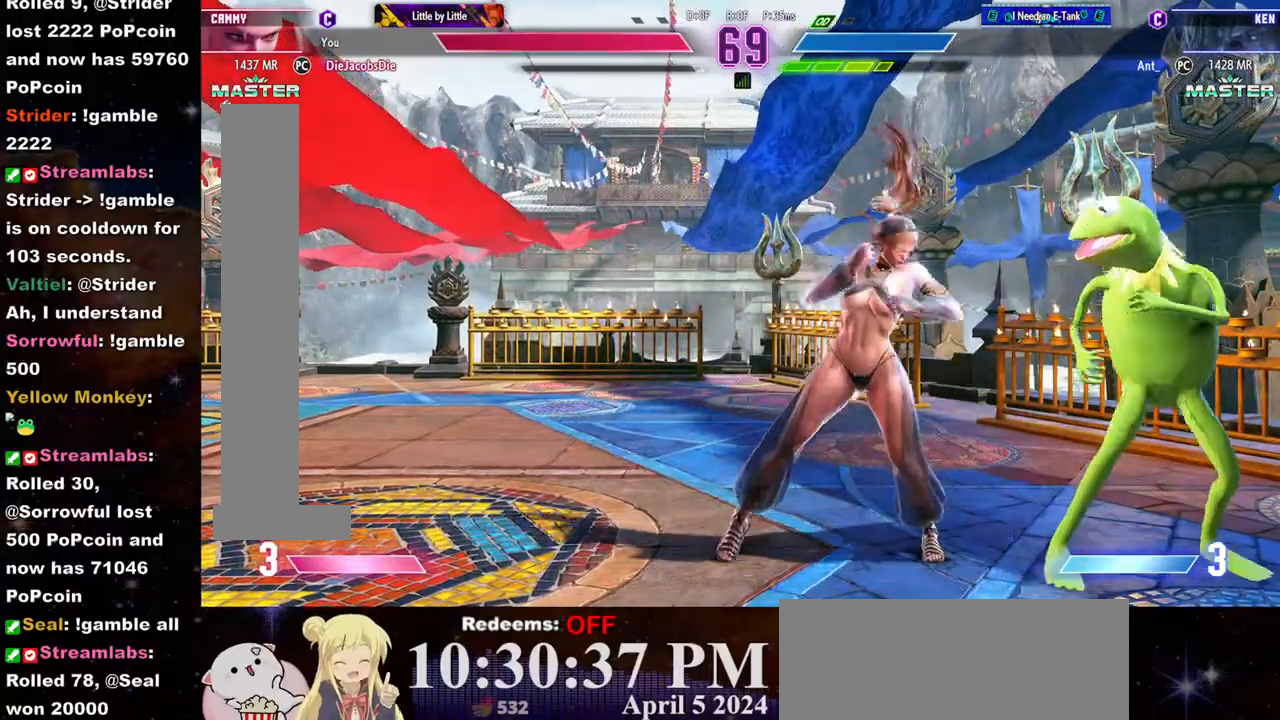
{"dt_ms": 500, "buttons": [], "left_stick": "left", "events": [[83, "left_stick", "right"], [133, "left_stick", "center"], [250, "left_stick", "left"]]}
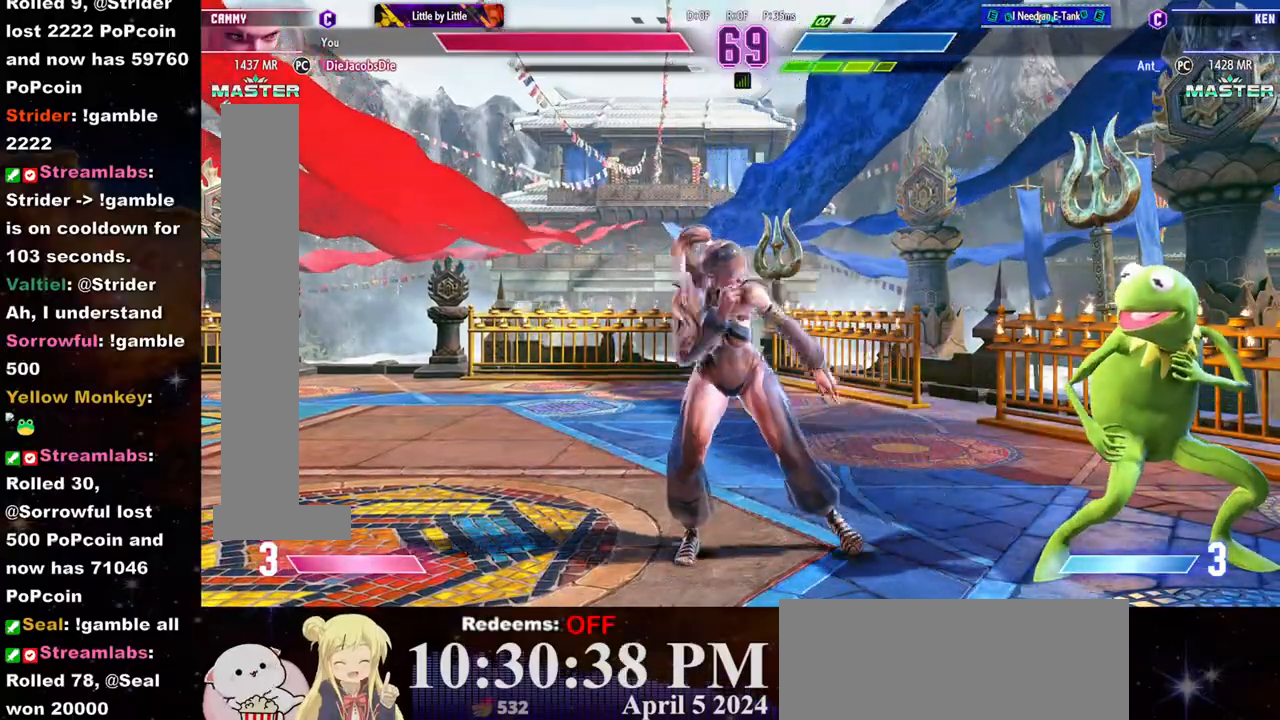
{"dt_ms": 500, "buttons": ["CROSS"], "left_stick": "center", "events": [[100, "left_stick", "right"], [267, "left_stick", "down"], [333, "CROSS", "down"], [350, "left_stick", "center"]]}
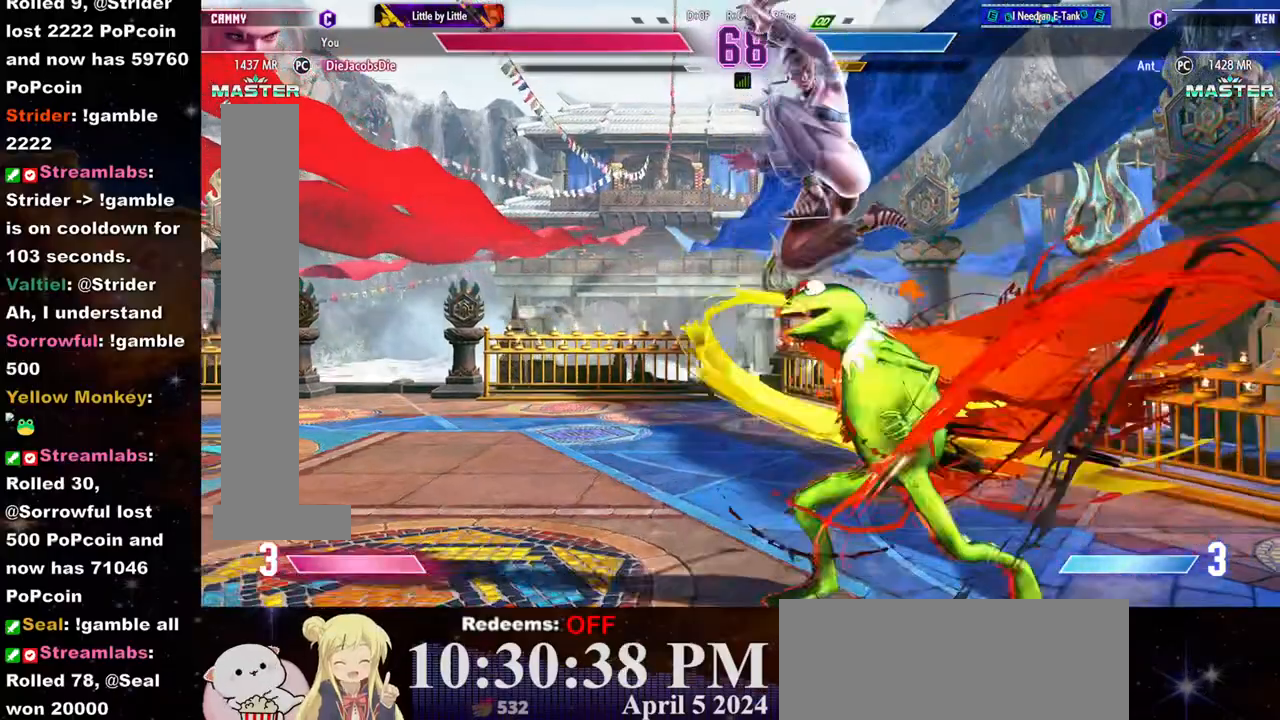
{"dt_ms": 500, "buttons": ["CROSS", "SQUARE"], "left_stick": "right", "events": [[17, "CROSS", "up"], [383, "left_stick", "right"], [500, "CROSS", "down"], [500, "SQUARE", "down"]]}
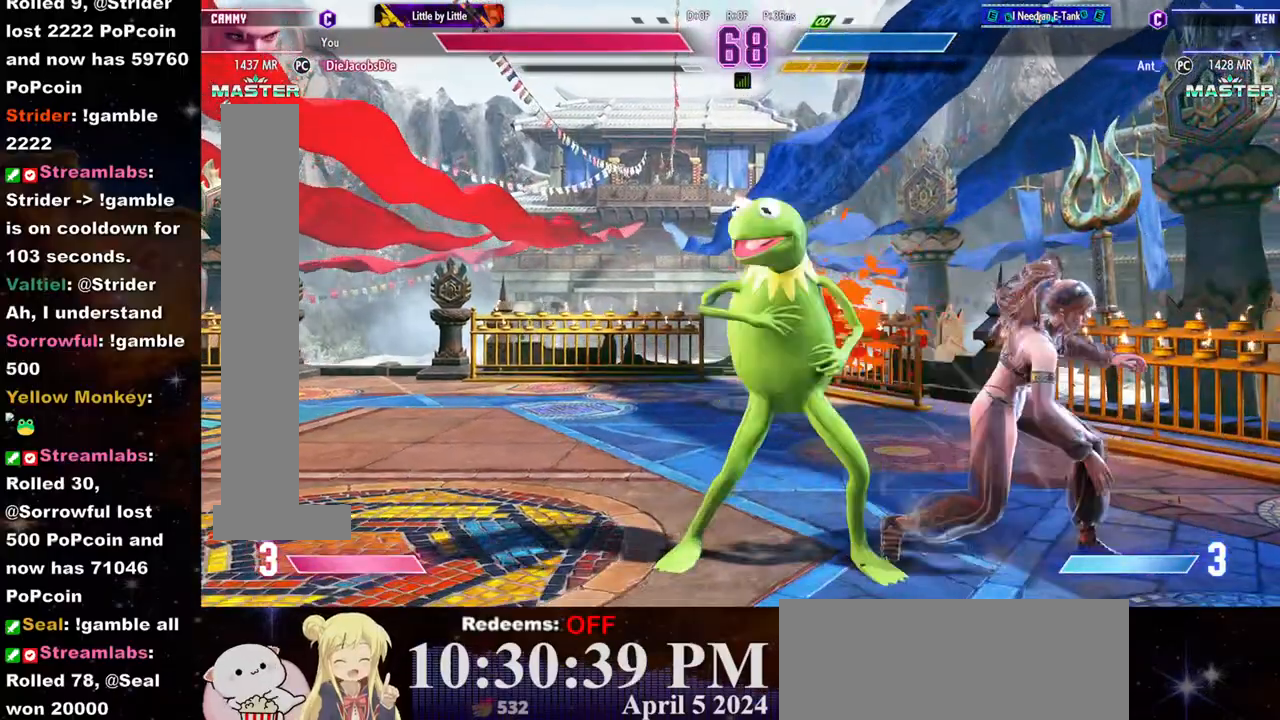
{"dt_ms": 500, "buttons": [], "left_stick": "center", "events": [[83, "CROSS", "up"], [83, "SQUARE", "up"], [450, "left_stick", "center"]]}
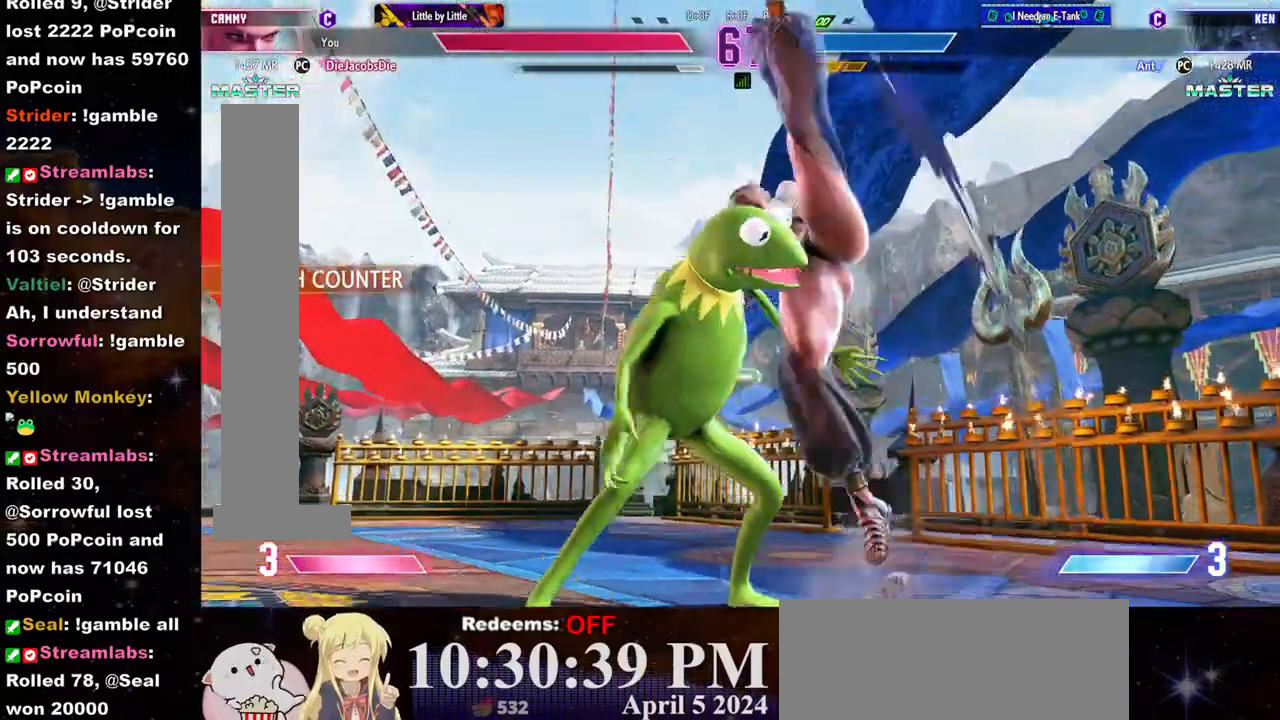
{"dt_ms": 500, "buttons": [], "left_stick": "center", "events": []}
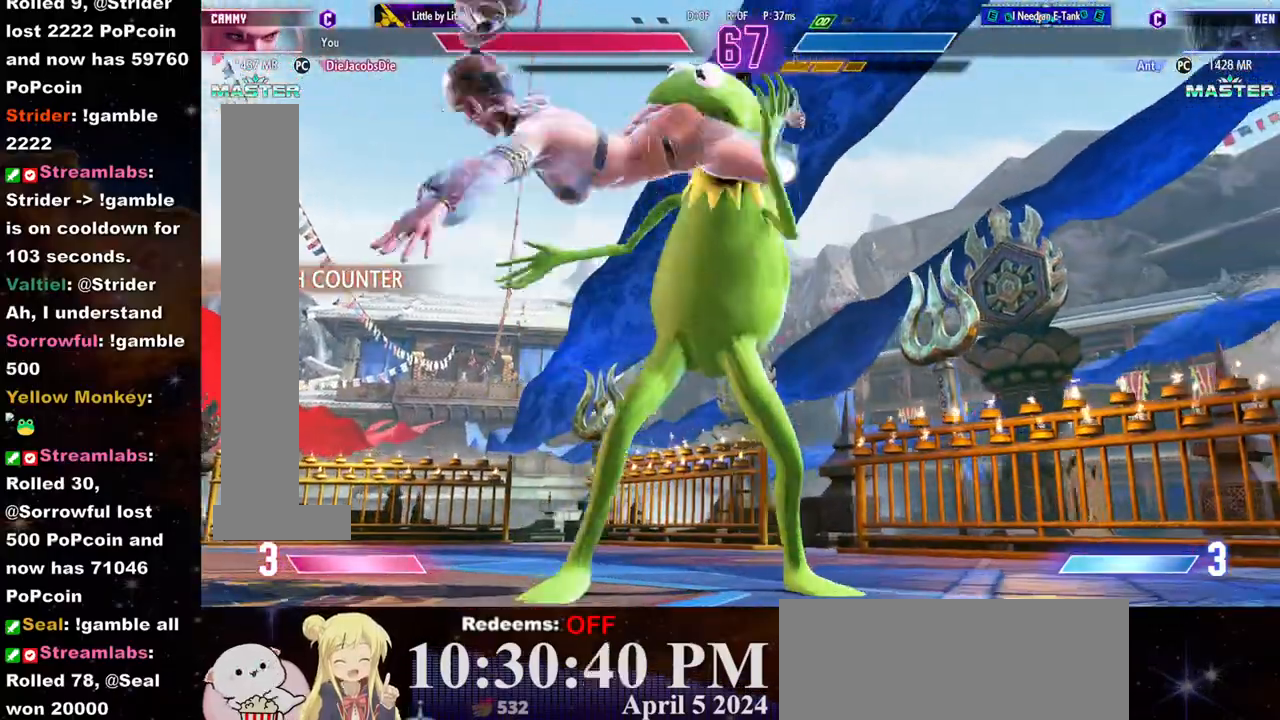
{"dt_ms": 500, "buttons": [], "left_stick": "center", "events": []}
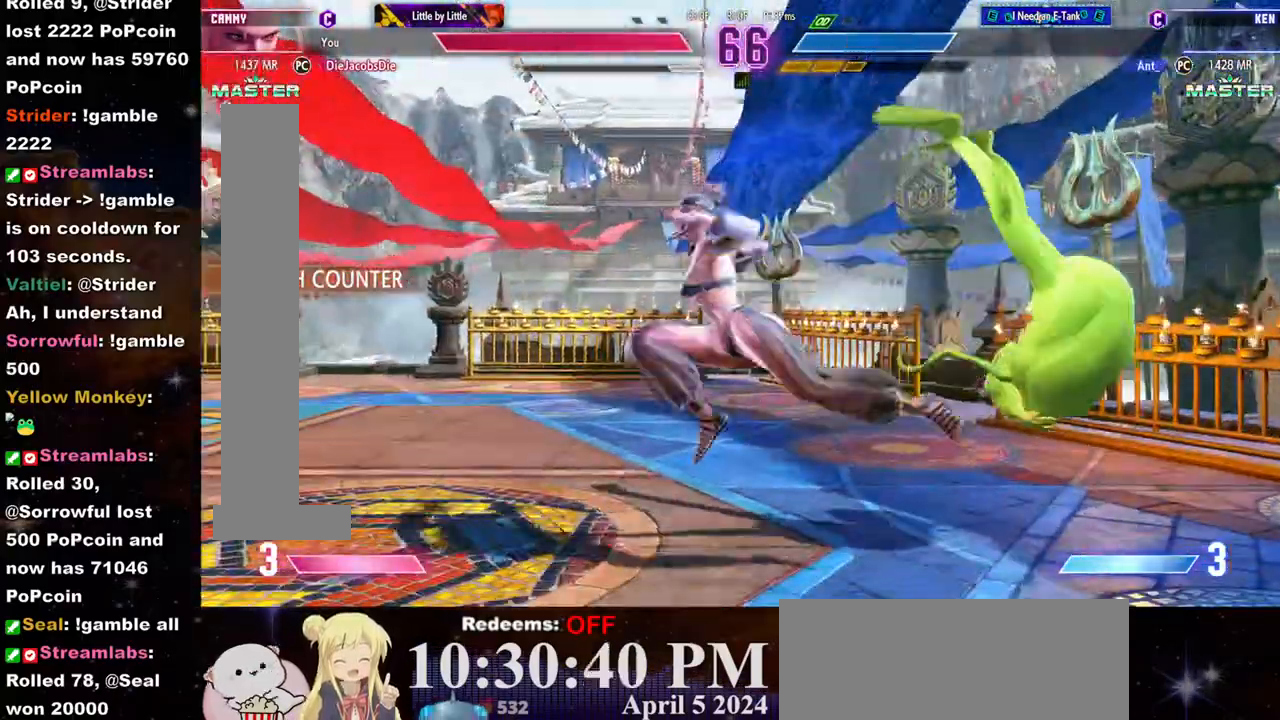
{"dt_ms": 500, "buttons": [], "left_stick": "right", "events": [[467, "left_stick", "right"]]}
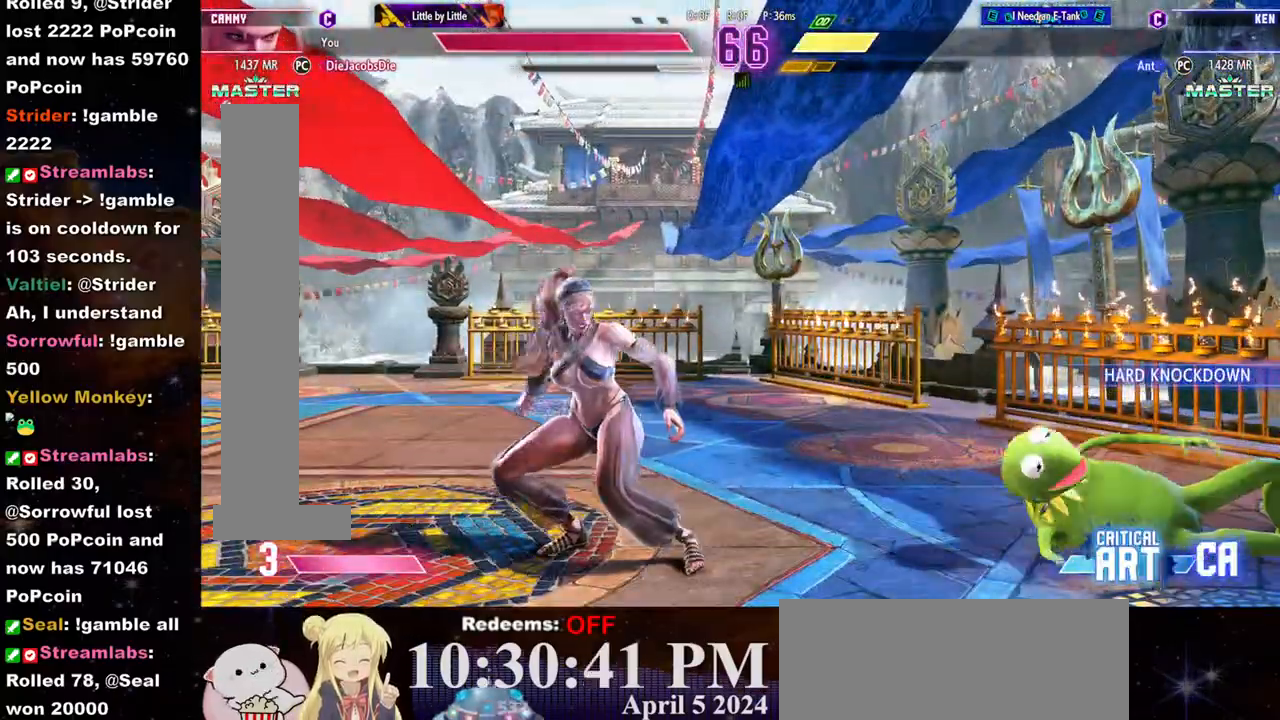
{"dt_ms": 500, "buttons": [], "left_stick": "left", "events": [[433, "left_stick", "left"]]}
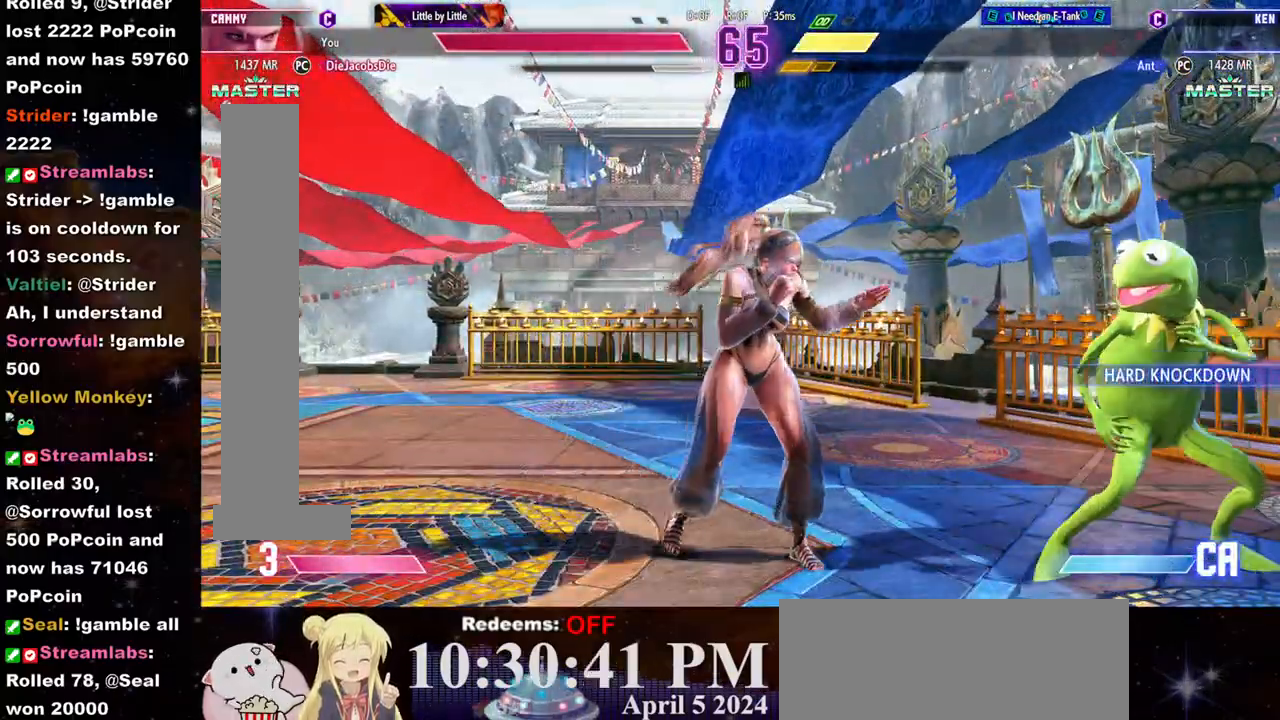
{"dt_ms": 500, "buttons": [], "left_stick": "center", "events": [[500, "left_stick", "center"]]}
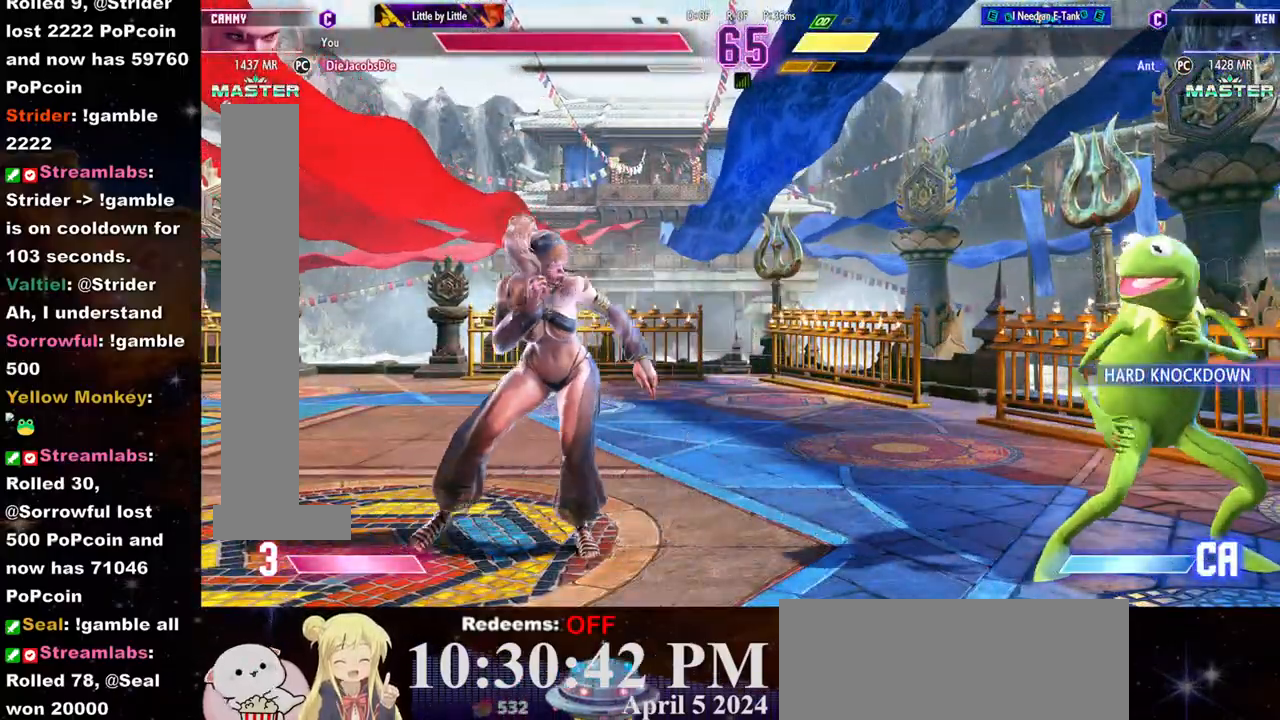
{"dt_ms": 500, "buttons": [], "left_stick": "center", "events": [[100, "left_stick", "up"], [350, "left_stick", "center"]]}
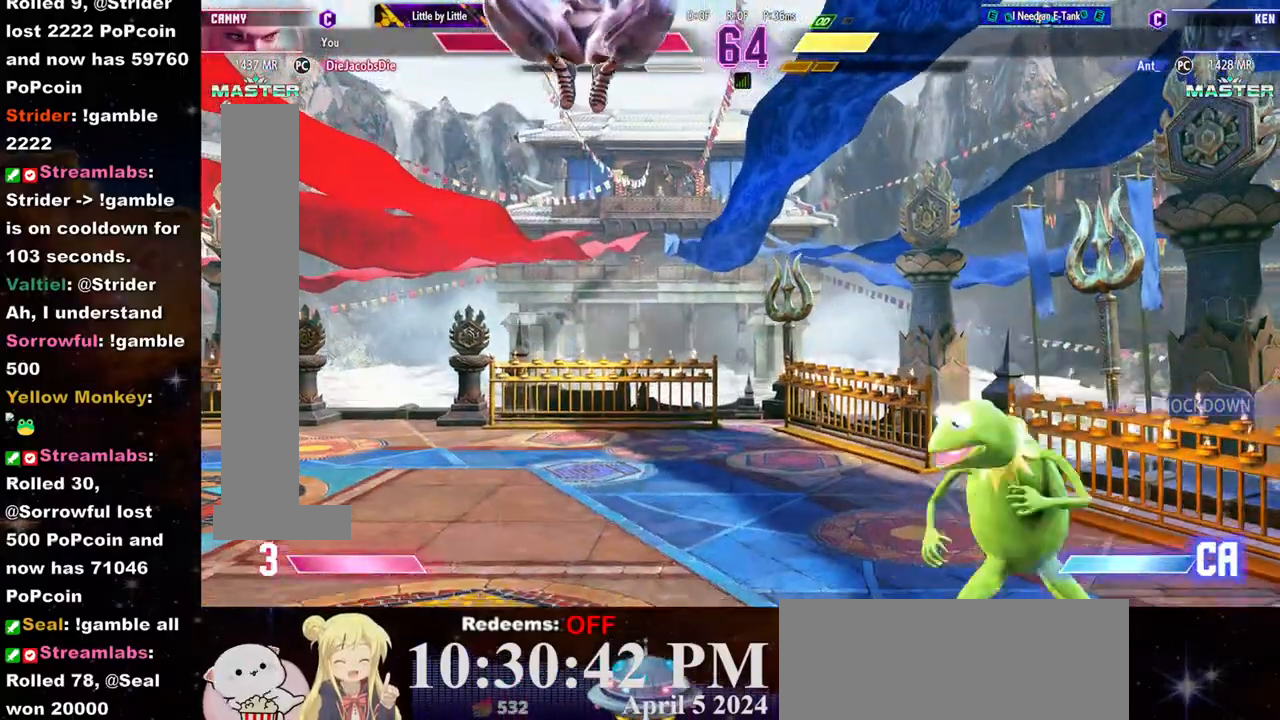
{"dt_ms": 500, "buttons": [], "left_stick": "left", "events": [[100, "R2", "down"], [383, "R2", "up"], [417, "left_stick", "left"]]}
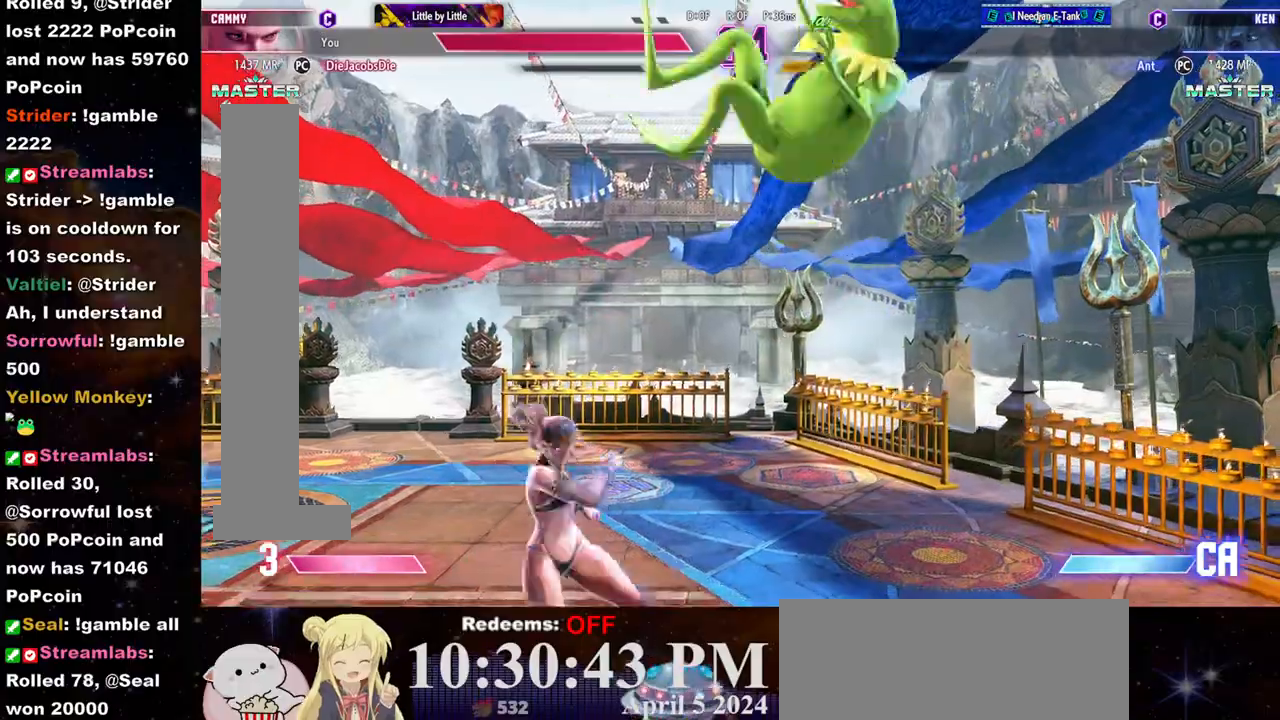
{"dt_ms": 500, "buttons": [], "left_stick": "left", "events": []}
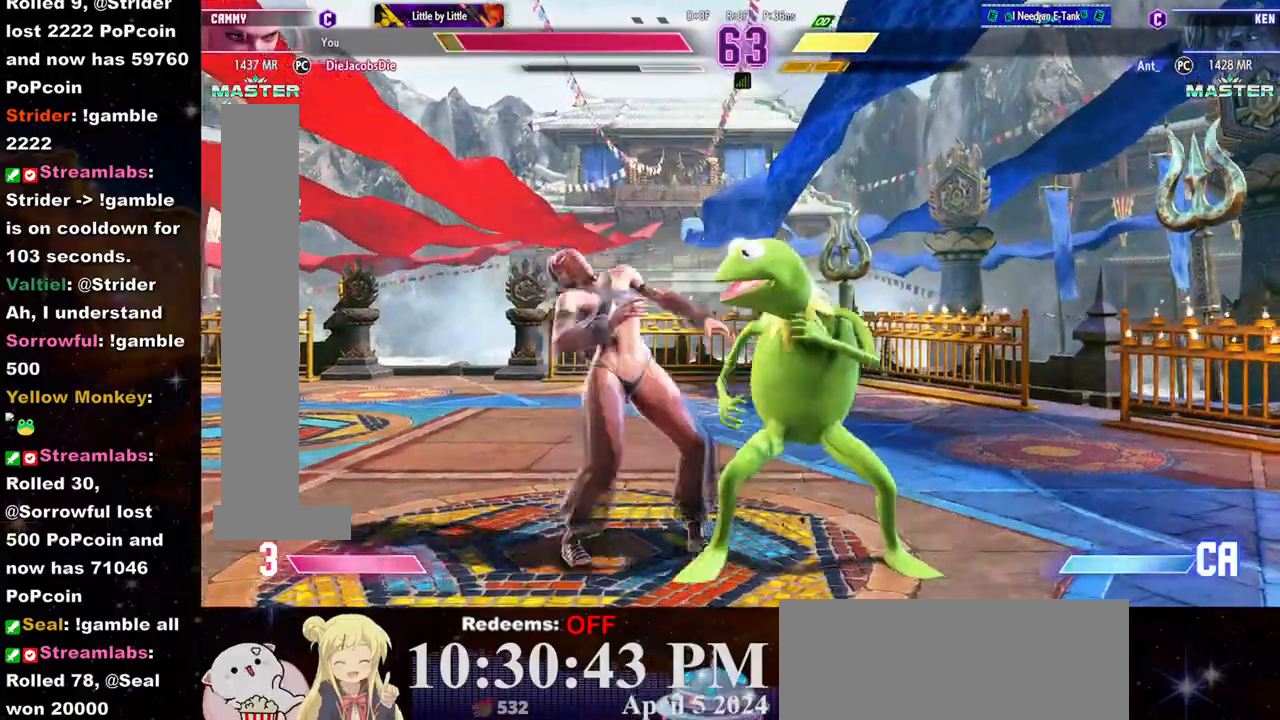
{"dt_ms": 500, "buttons": [], "left_stick": "down-left", "events": [[33, "left_stick", "down-left"], [233, "CROSS", "down"], [233, "SQUARE", "down"], [367, "CROSS", "up"], [367, "SQUARE", "up"]]}
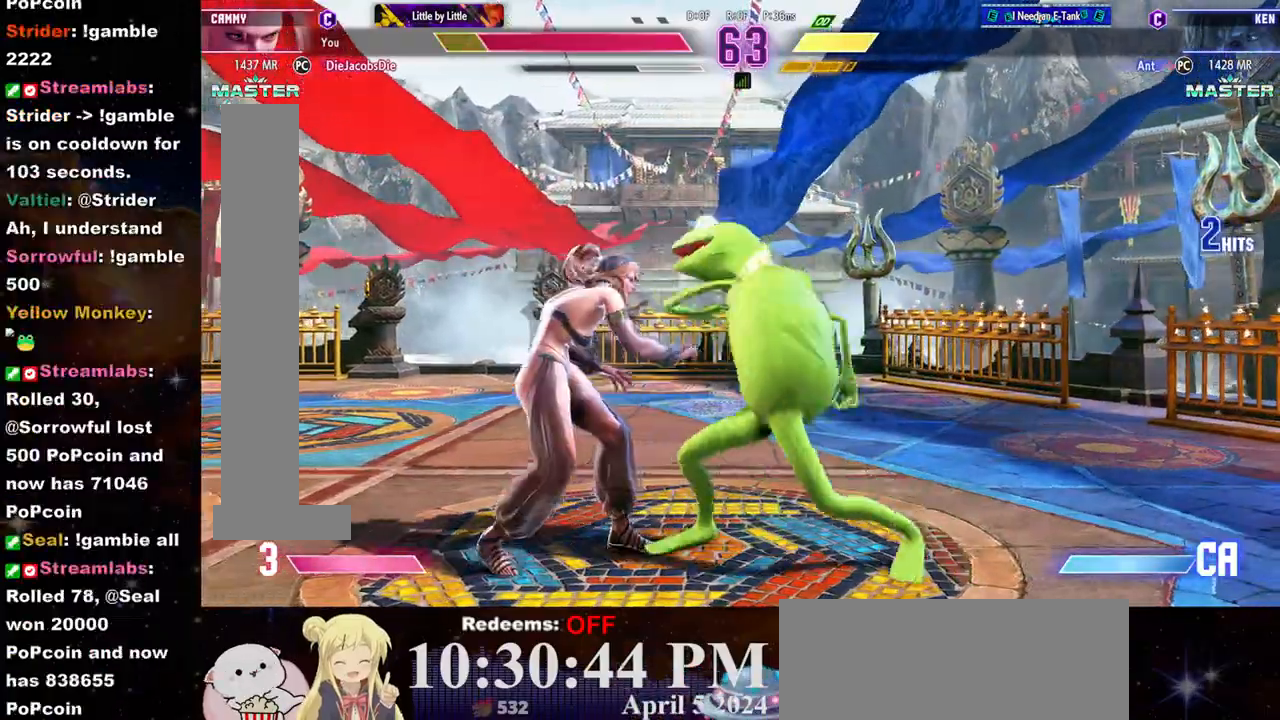
{"dt_ms": 500, "buttons": [], "left_stick": "down-left", "events": []}
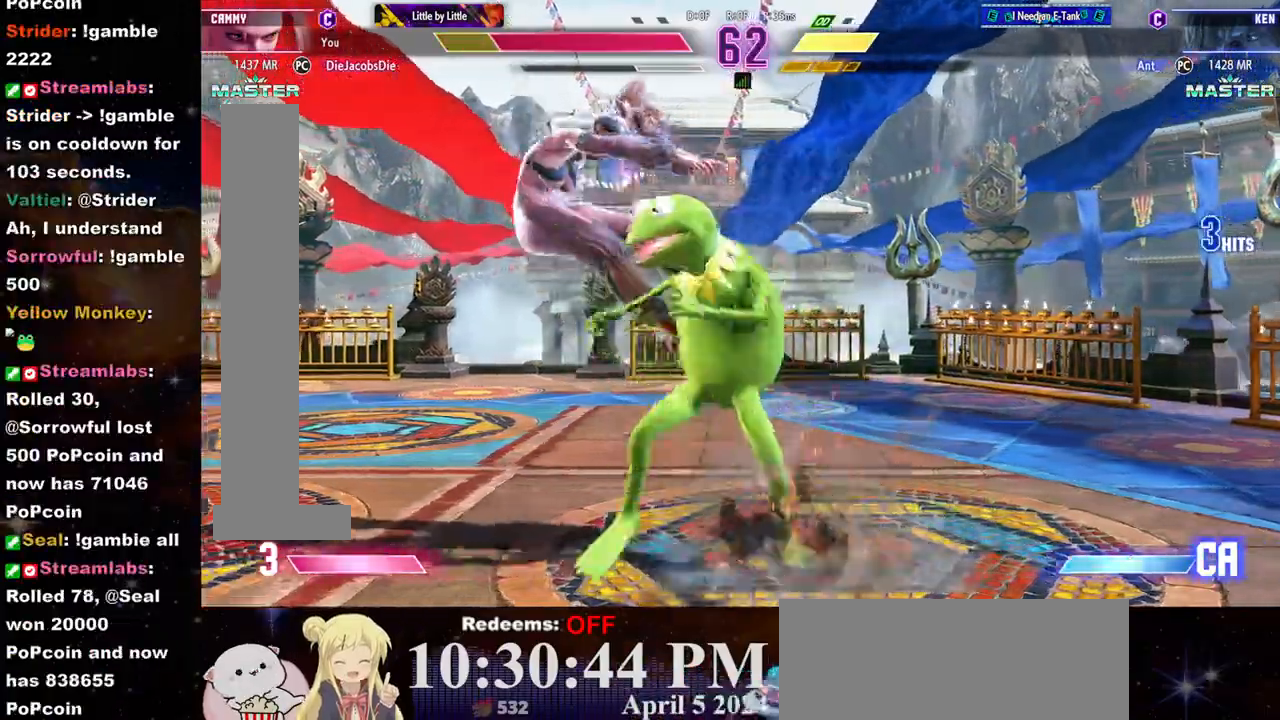
{"dt_ms": 1000, "buttons": [], "left_stick": "left"}
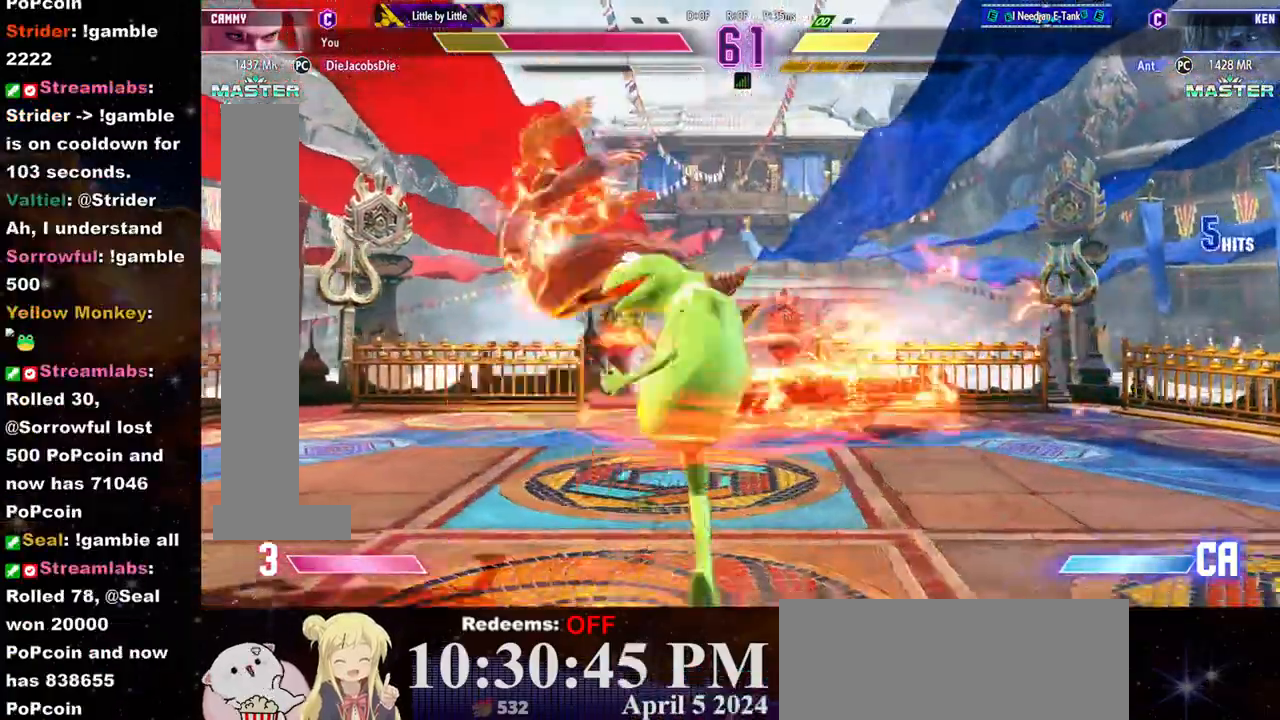
{"dt_ms": 500, "buttons": ["CROSS", "SQUARE"], "left_stick": "left", "events": [[17, "CROSS", "down"], [17, "SQUARE", "down"], [100, "CROSS", "up"], [100, "SQUARE", "up"], [183, "CROSS", "down"], [183, "SQUARE", "down"], [233, "CROSS", "up"], [233, "SQUARE", "up"], [300, "CROSS", "down"], [317, "SQUARE", "down"], [367, "SQUARE", "up"], [383, "CROSS", "up"], [450, "CROSS", "down"], [450, "SQUARE", "down"]]}
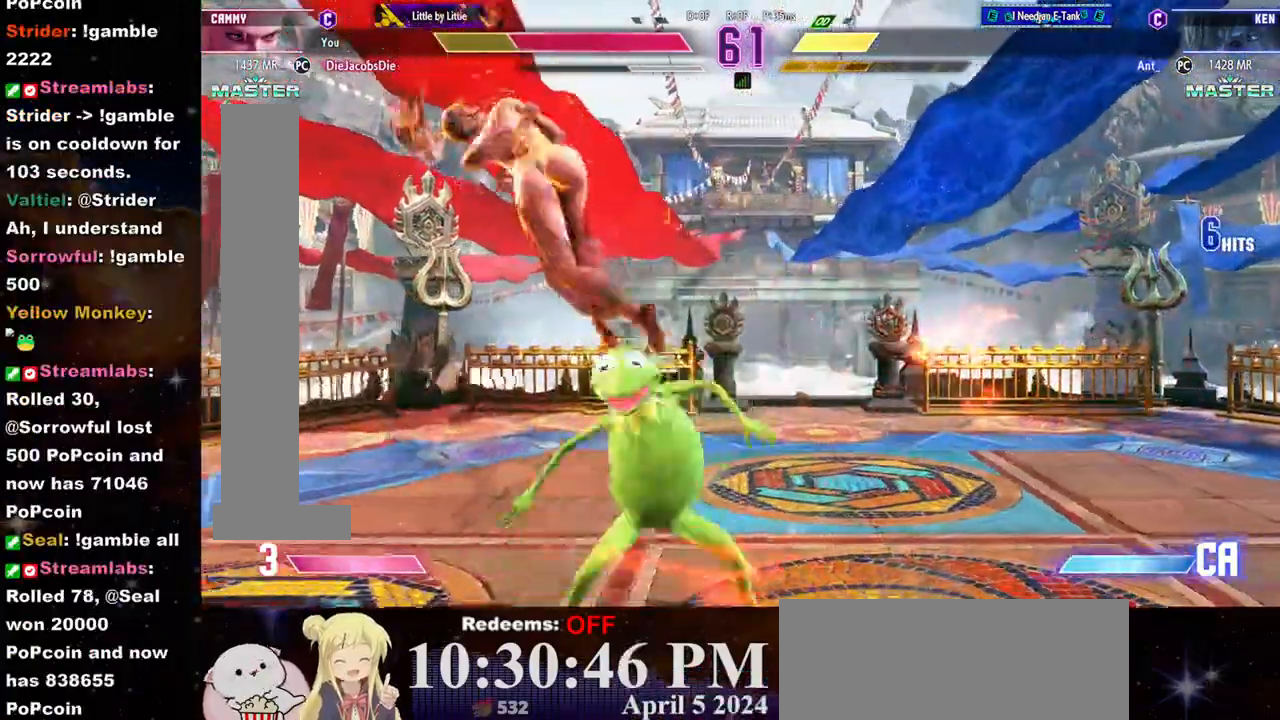
{"dt_ms": 500, "buttons": [], "left_stick": "left", "events": [[17, "CROSS", "up"], [17, "SQUARE", "up"], [83, "CROSS", "down"], [100, "SQUARE", "down"], [150, "CROSS", "up"], [150, "SQUARE", "up"], [217, "CROSS", "down"], [217, "SQUARE", "down"], [267, "CROSS", "up"], [267, "SQUARE", "up"], [350, "CROSS", "down"], [350, "SQUARE", "down"], [400, "CROSS", "up"], [417, "SQUARE", "up"]]}
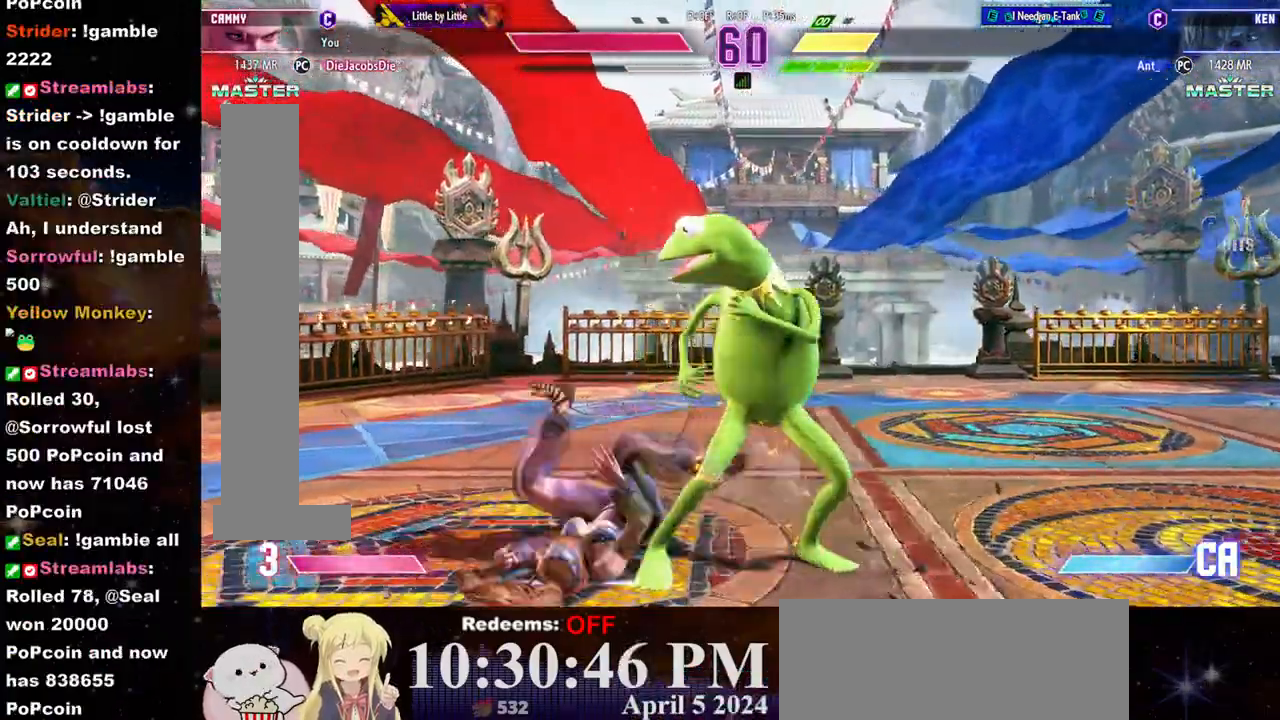
{"dt_ms": 500, "buttons": ["CROSS", "SQUARE"], "left_stick": "down-left", "events": [[433, "left_stick", "down-left"], [500, "CROSS", "down"], [500, "SQUARE", "down"]]}
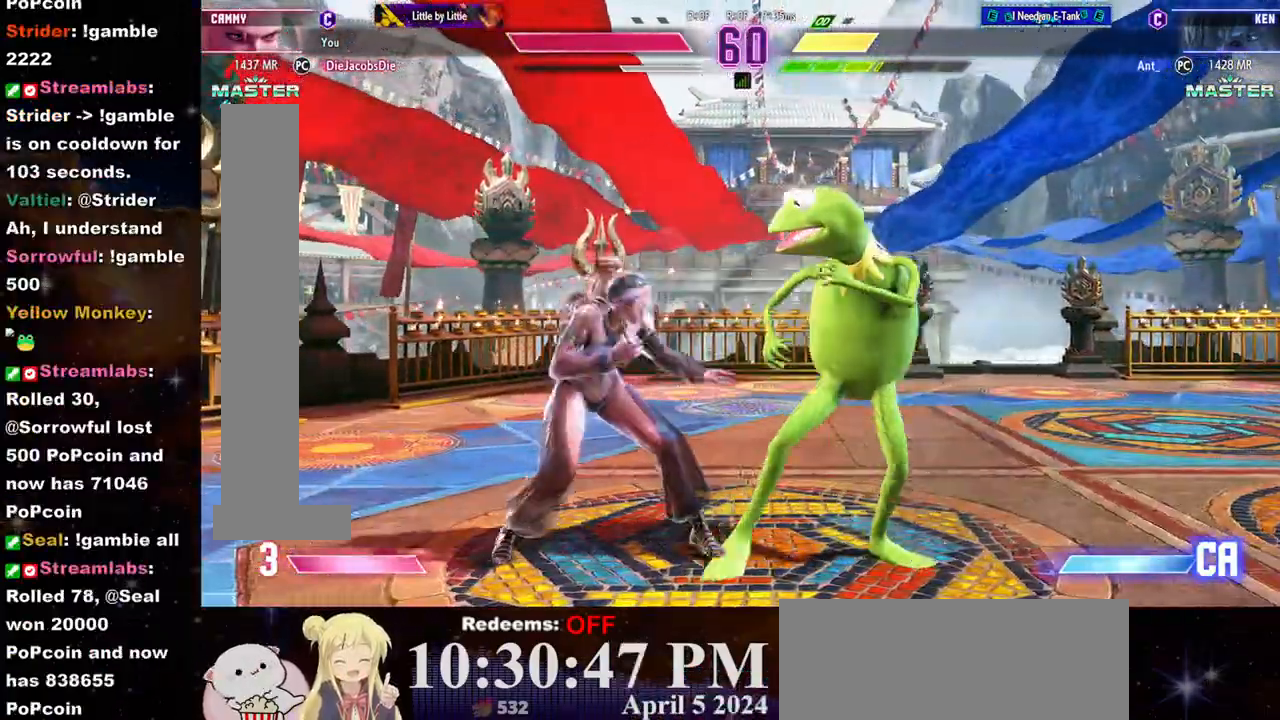
{"dt_ms": 500, "buttons": [], "left_stick": "down-left", "events": [[117, "CROSS", "up"], [117, "SQUARE", "up"]]}
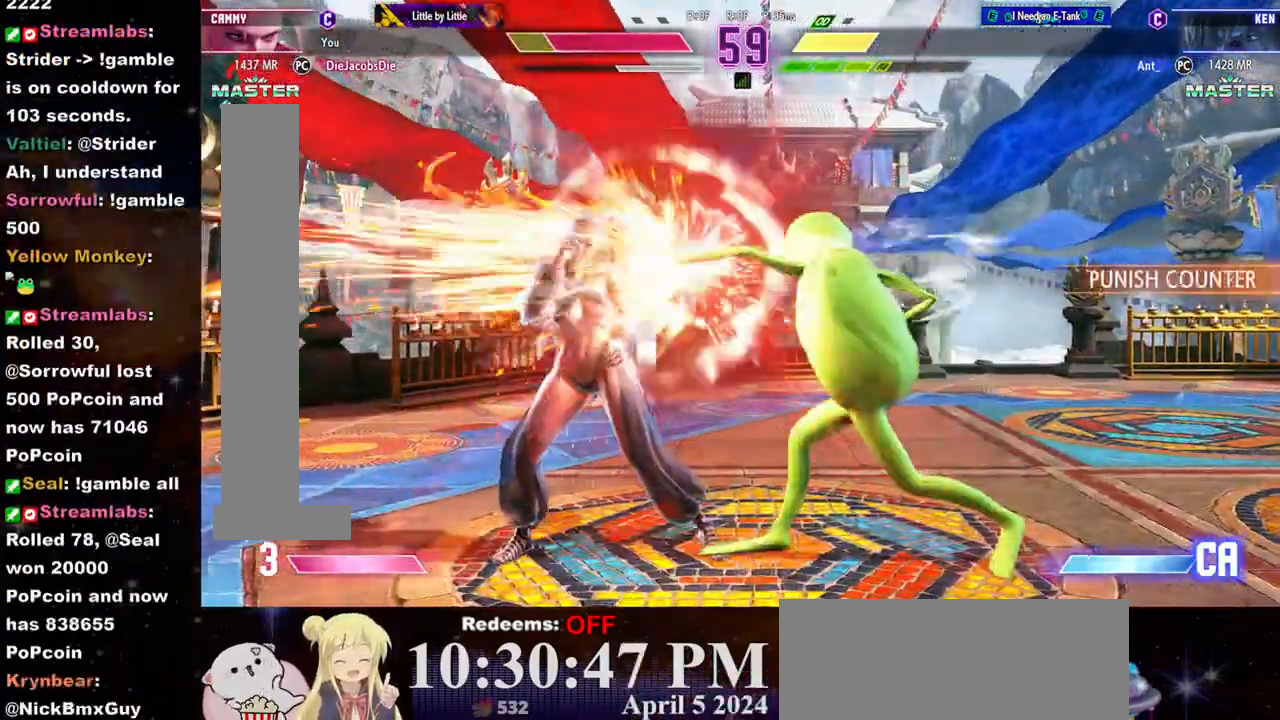
{"dt_ms": 500, "buttons": [], "left_stick": "down-left", "events": []}
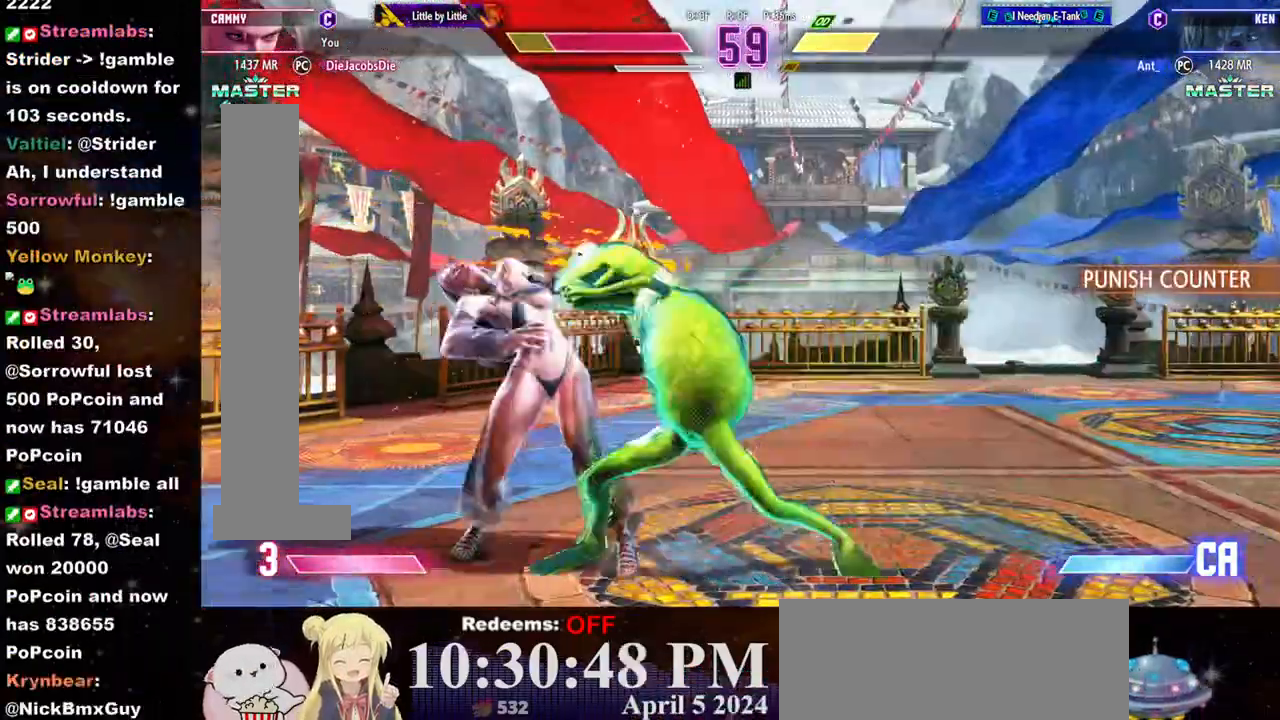
{"dt_ms": 500, "buttons": [], "left_stick": "down", "events": [[350, "left_stick", "center"], [467, "left_stick", "down"]]}
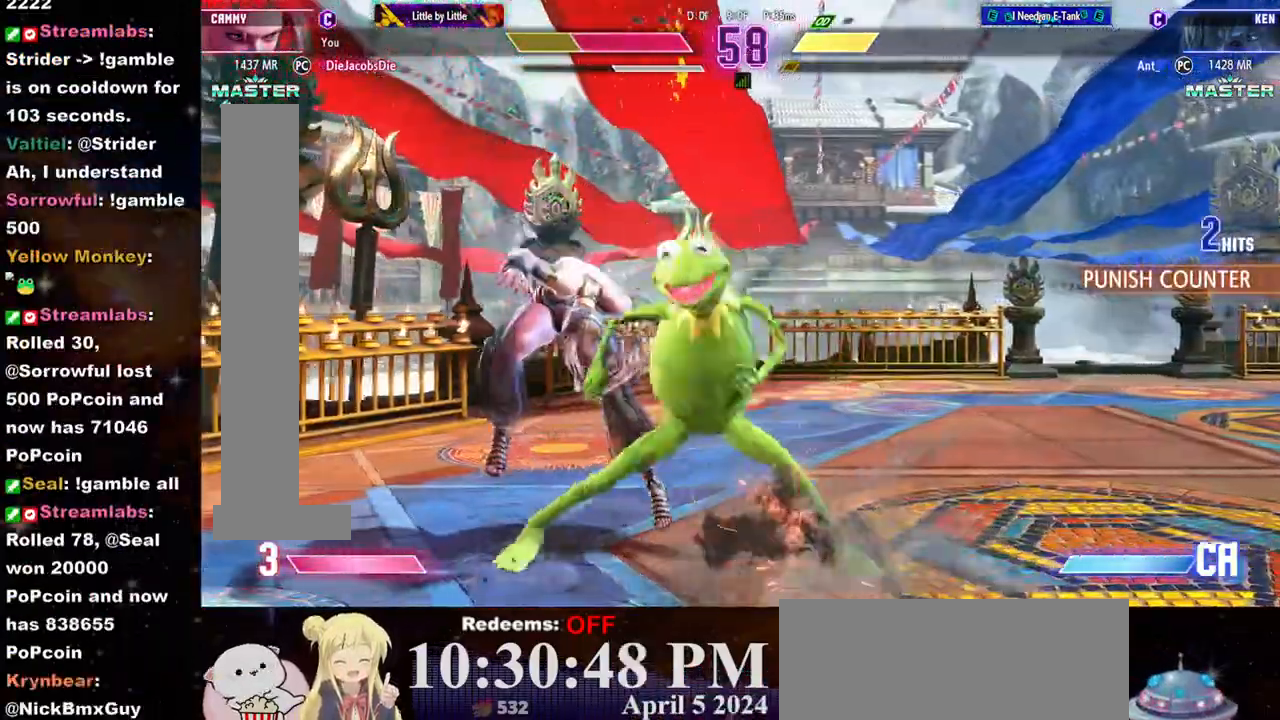
{"dt_ms": 500, "buttons": [], "left_stick": "center", "events": [[67, "left_stick", "left"], [133, "left_stick", "down"], [167, "CIRCLE", "down"], [217, "left_stick", "left"], [233, "CIRCLE", "up"], [417, "L2", "down"], [417, "left_stick", "center"], [500, "L2", "up"]]}
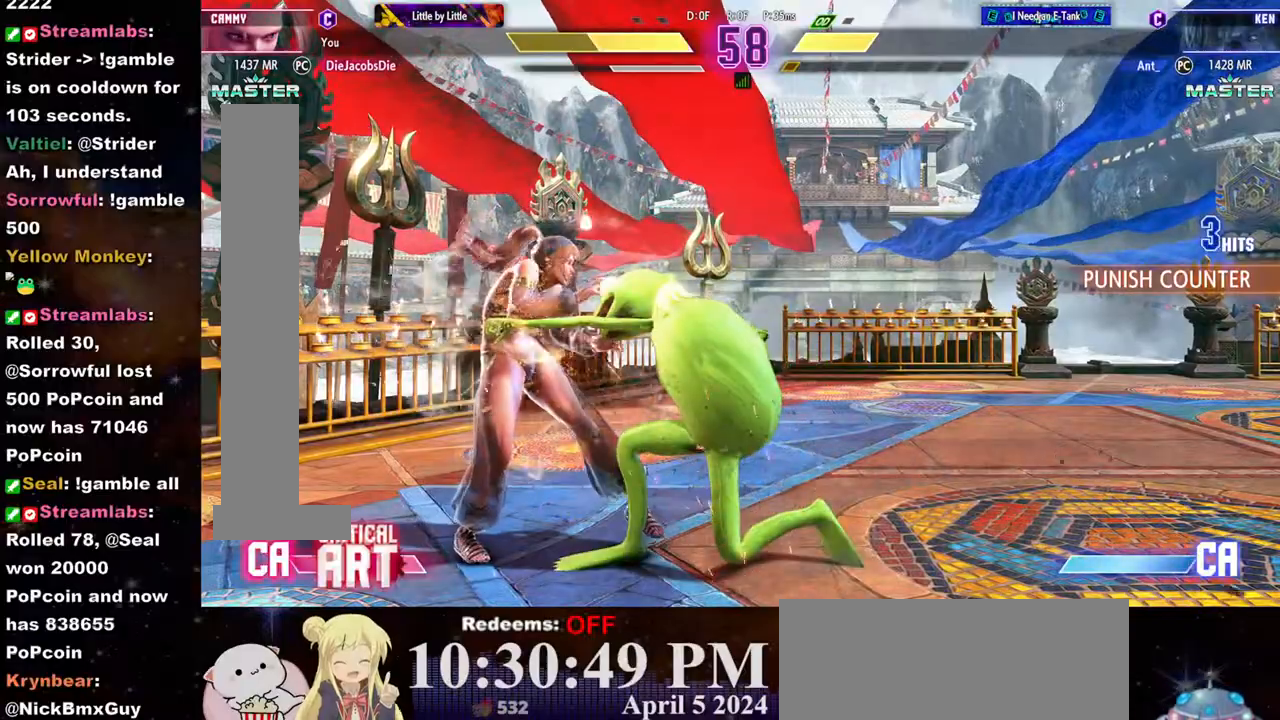
{"dt_ms": 500, "buttons": [], "left_stick": "center", "events": [[83, "left_stick", "down"], [250, "L2", "down"], [300, "L2", "up"], [317, "left_stick", "center"], [367, "left_stick", "down"], [433, "L2", "down"], [433, "left_stick", "right"], [500, "L2", "up"], [500, "left_stick", "center"]]}
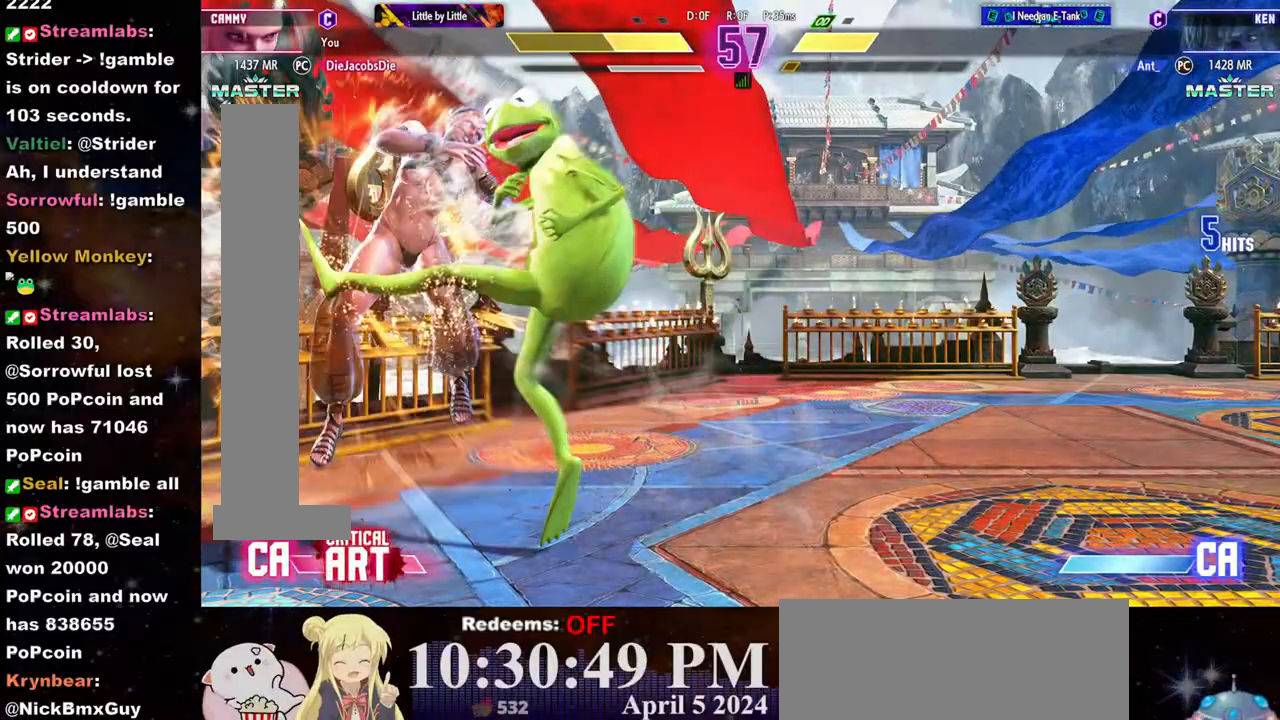
{"dt_ms": 500, "buttons": [], "left_stick": "down", "events": [[17, "left_stick", "down"], [83, "L2", "down"], [150, "L2", "up"], [233, "L2", "down"], [250, "left_stick", "right"], [317, "L2", "up"], [317, "left_stick", "down"], [417, "L2", "down"], [417, "left_stick", "right"], [483, "L2", "up"], [483, "left_stick", "down"]]}
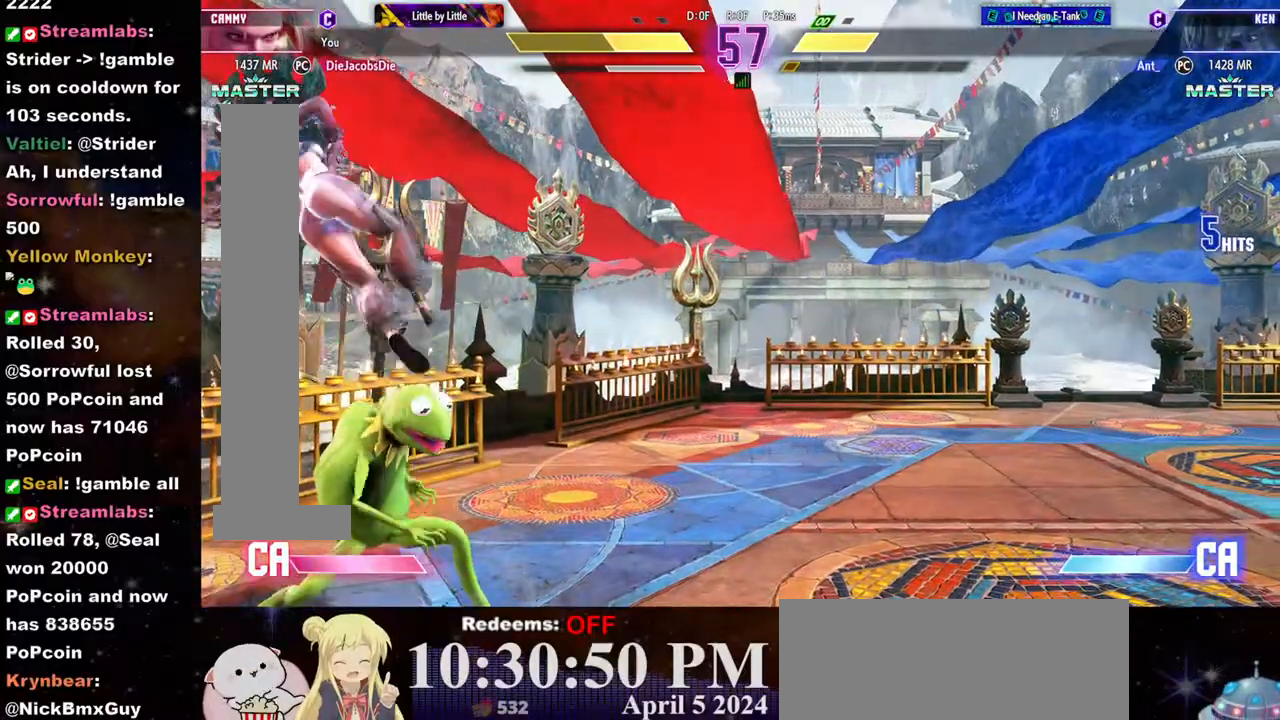
{"dt_ms": 500, "buttons": ["L2"], "left_stick": "down-right", "events": [[67, "left_stick", "right"], [100, "L2", "down"], [133, "left_stick", "down"], [167, "L2", "up"], [217, "left_stick", "right"], [267, "L2", "down"], [283, "left_stick", "down"], [350, "L2", "up"], [367, "left_stick", "right"], [433, "L2", "down"], [433, "left_stick", "down"], [500, "left_stick", "down-right"]]}
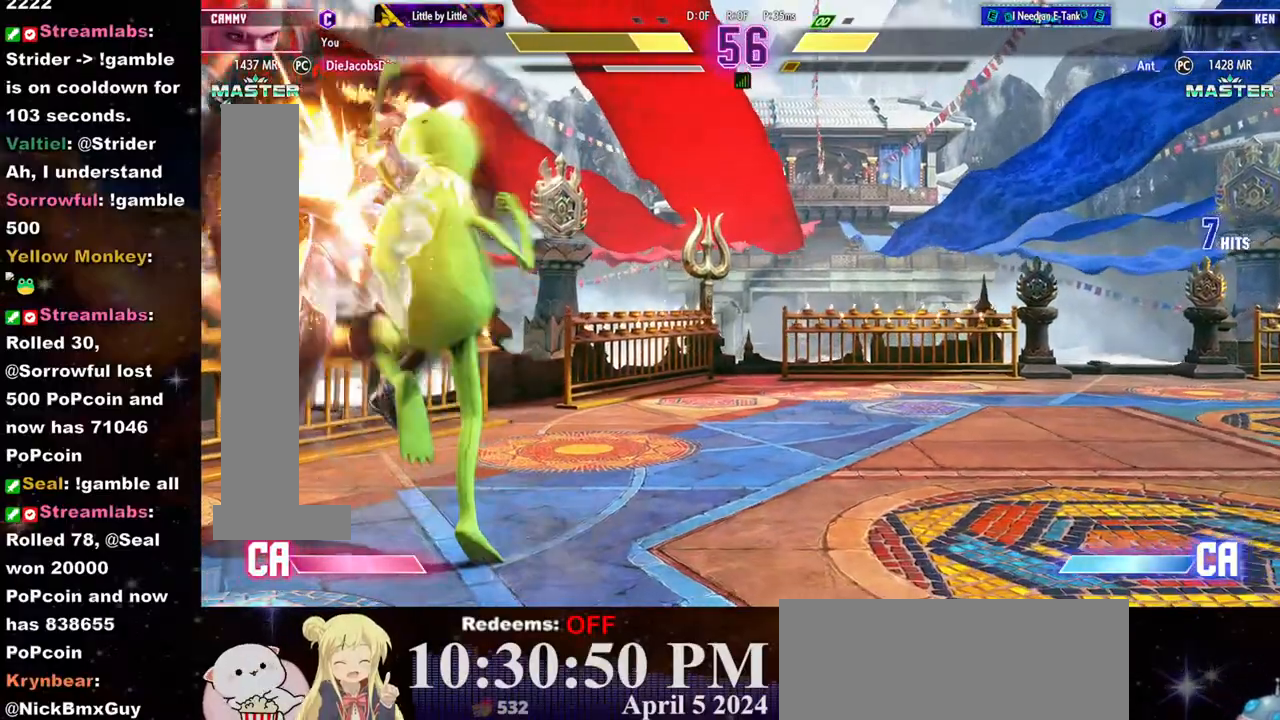
{"dt_ms": 500, "buttons": [], "left_stick": "center", "events": [[17, "L2", "up"], [33, "left_stick", "down"], [83, "L2", "down"], [150, "L2", "up"], [167, "left_stick", "right"], [217, "L2", "down"], [233, "left_stick", "down"], [283, "L2", "up"], [317, "left_stick", "right"], [383, "left_stick", "center"], [400, "L2", "down"], [483, "L2", "up"]]}
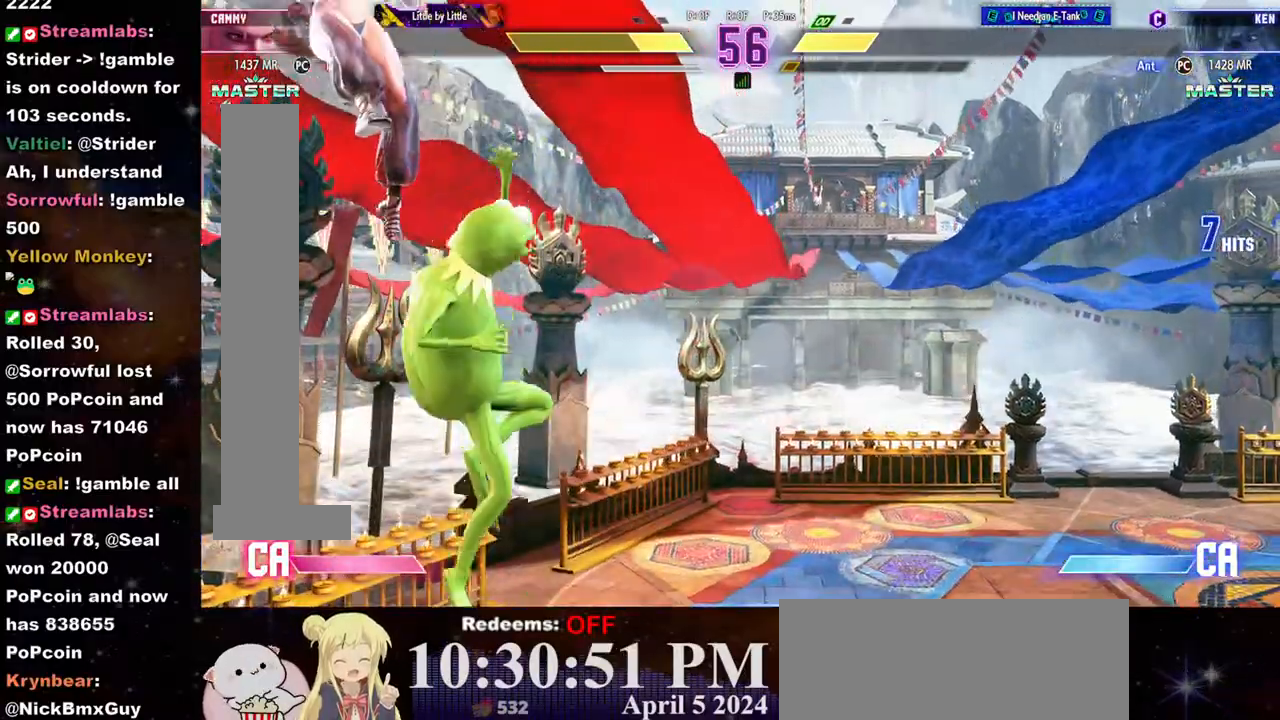
{"dt_ms": 500, "buttons": [], "left_stick": "left", "events": [[417, "left_stick", "left"]]}